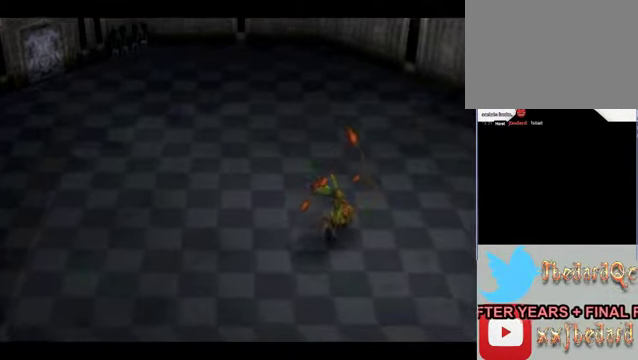
Gameplay with a controller (Xbox layout); each line is a JSON object with the inputs held at the frame after it. "events" lists button and stick changes between this image and that frame as [ms after this image, input, new state], when the widget could be followed in between. Not read: L1 L3 R1 R3 right_stick.
{"buttons": [], "left_stick": "center", "events": [[100, "A", "up"], [167, "A", "down"], [300, "A", "up"]]}
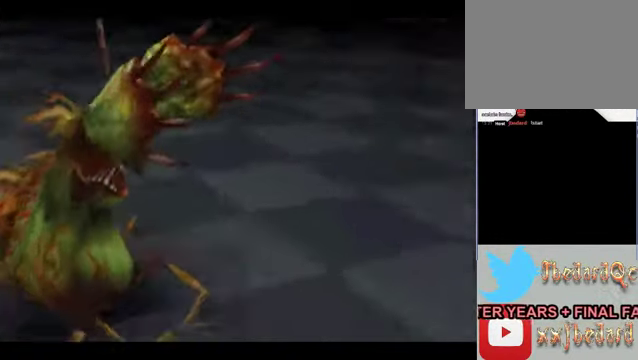
{"buttons": [], "left_stick": "center", "events": [[233, "A", "down"], [366, "A", "up"]]}
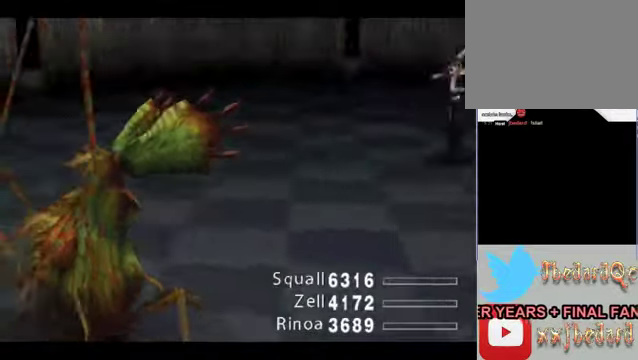
{"buttons": [], "left_stick": "center", "events": [[33, "A", "down"], [166, "A", "up"], [233, "A", "down"], [400, "A", "up"]]}
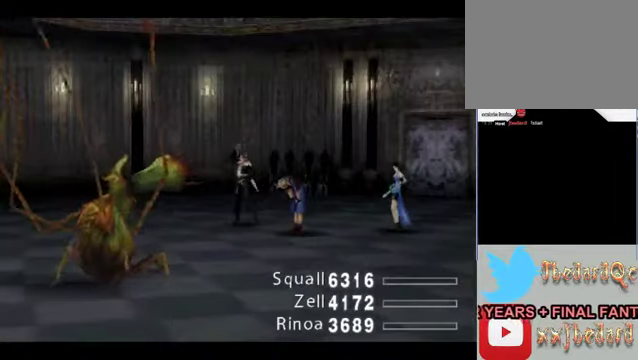
{"buttons": [], "left_stick": "center", "events": [[33, "A", "down"], [200, "A", "up"], [266, "A", "down"], [400, "A", "up"]]}
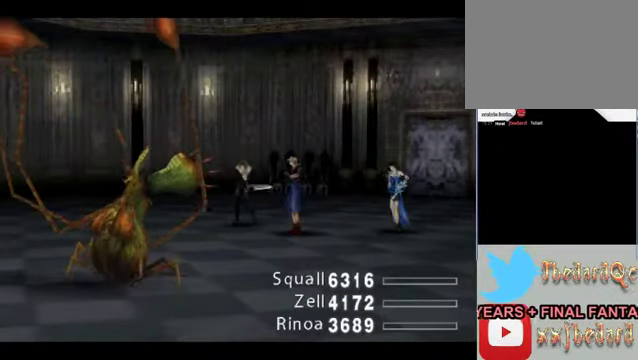
{"buttons": [], "left_stick": "center", "events": [[33, "A", "down"], [200, "A", "up"], [266, "A", "down"], [433, "A", "up"]]}
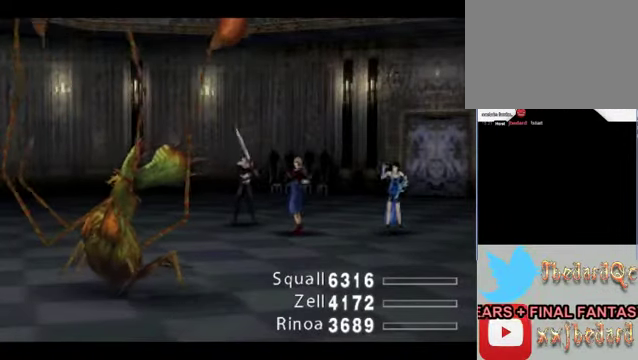
{"buttons": [], "left_stick": "center", "events": [[66, "A", "down"], [200, "A", "up"], [300, "A", "down"], [433, "A", "up"]]}
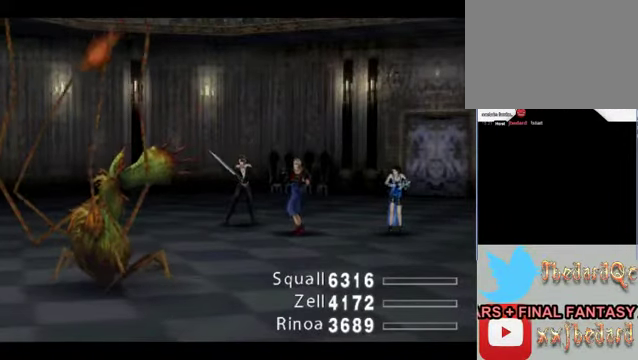
{"buttons": ["A"], "left_stick": "center", "events": [[100, "A", "down"], [233, "A", "up"], [300, "A", "down"], [433, "A", "up"], [500, "A", "down"]]}
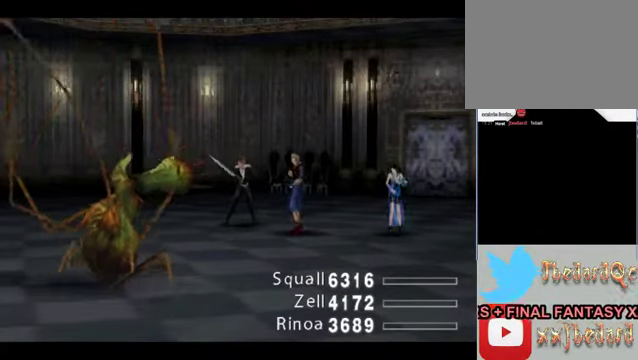
{"buttons": [], "left_stick": "center", "events": [[166, "A", "up"], [266, "A", "down"], [433, "A", "up"]]}
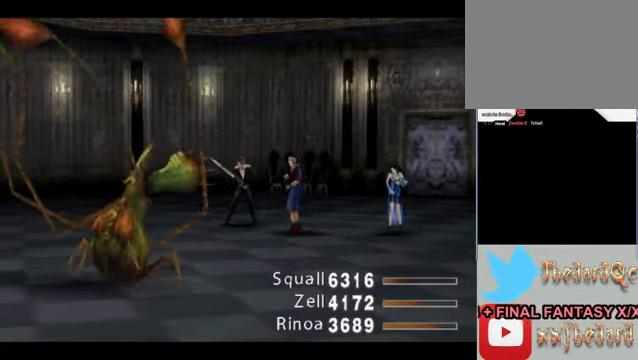
{"buttons": ["A"], "left_stick": "center", "events": [[33, "A", "down"], [100, "A", "up"], [466, "A", "down"]]}
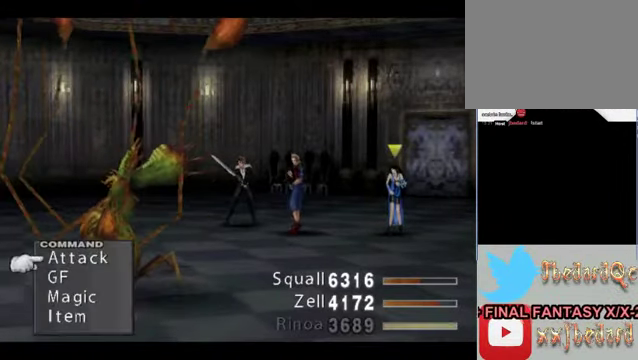
{"buttons": ["A"], "left_stick": "center", "events": [[100, "A", "up"], [166, "A", "down"], [300, "A", "up"], [400, "A", "down"]]}
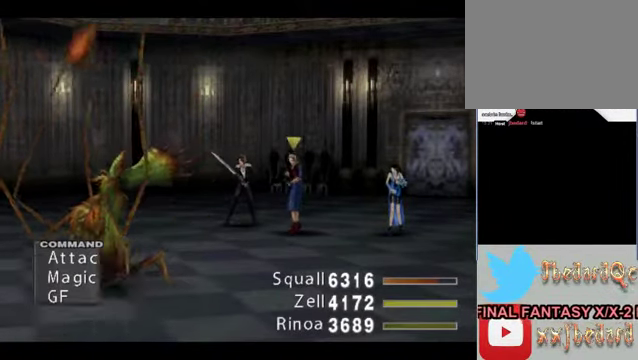
{"buttons": [], "left_stick": "center", "events": [[100, "A", "up"]]}
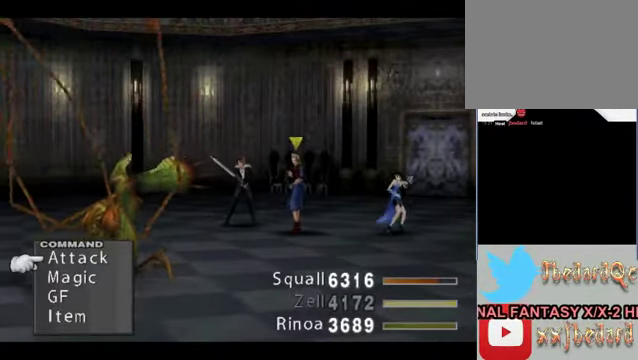
{"buttons": [], "left_stick": "center", "events": []}
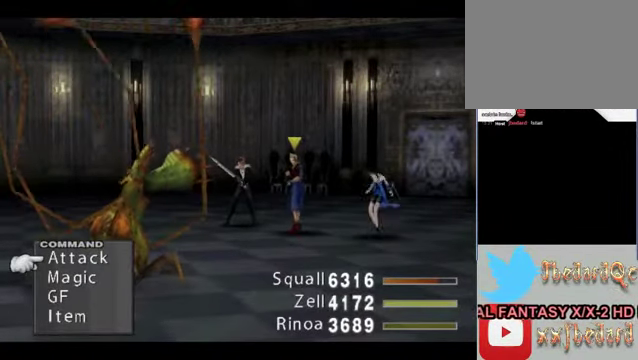
{"buttons": [], "left_stick": "center", "events": []}
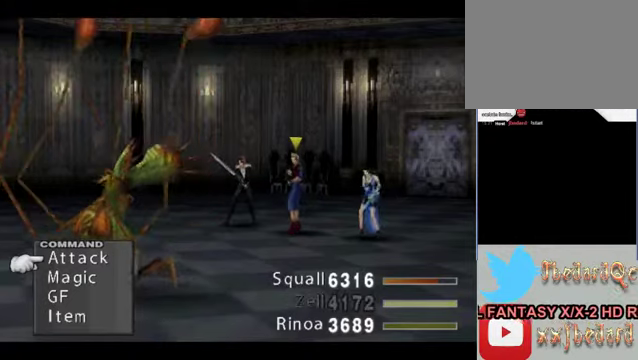
{"buttons": [], "left_stick": "center", "events": []}
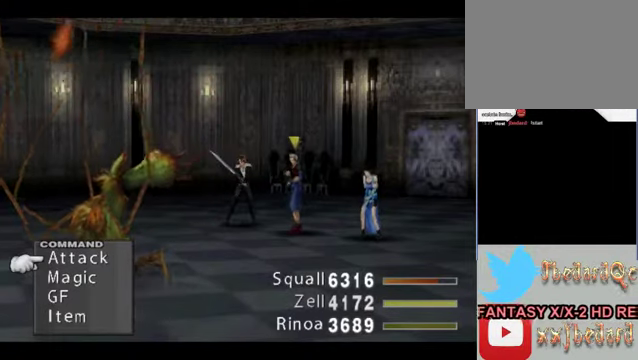
{"buttons": [], "left_stick": "center", "events": []}
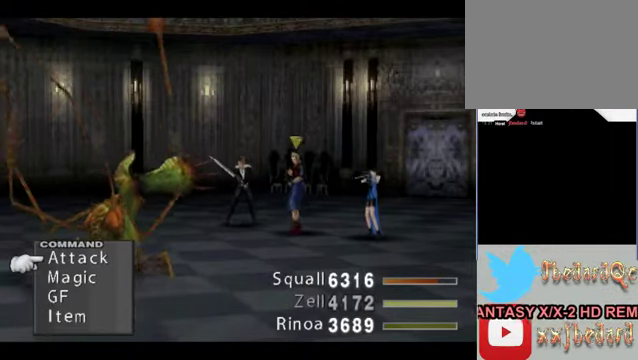
{"buttons": [], "left_stick": "center", "events": []}
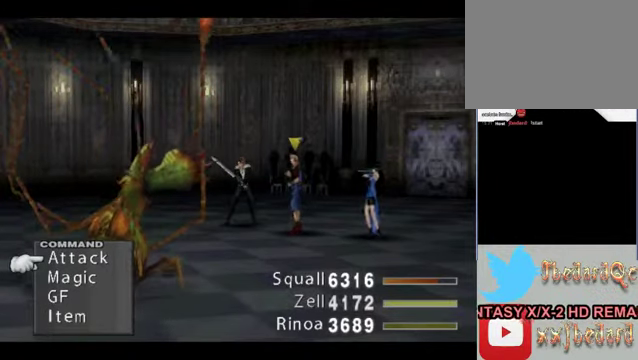
{"buttons": [], "left_stick": "center", "events": []}
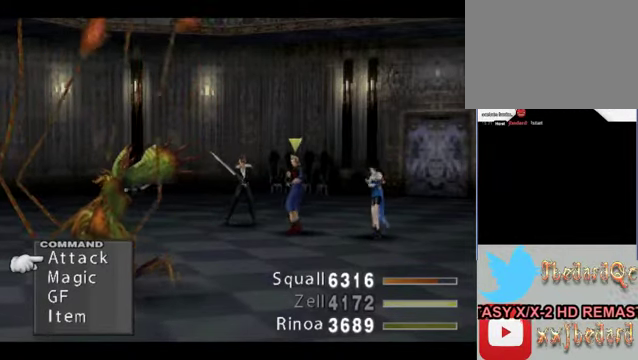
{"buttons": [], "left_stick": "center", "events": []}
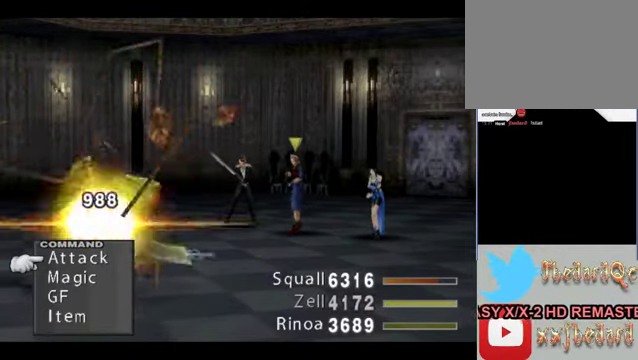
{"buttons": [], "left_stick": "center", "events": []}
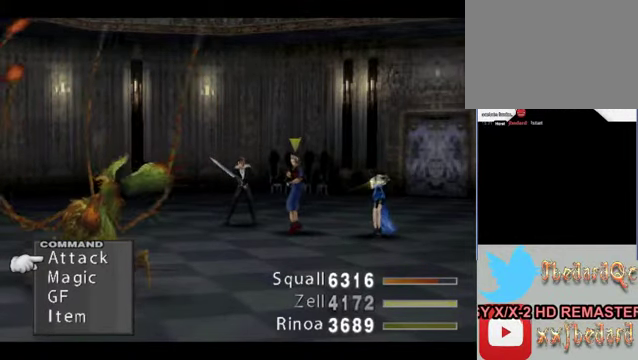
{"buttons": [], "left_stick": "center", "events": [[200, "A", "down"], [400, "A", "up"]]}
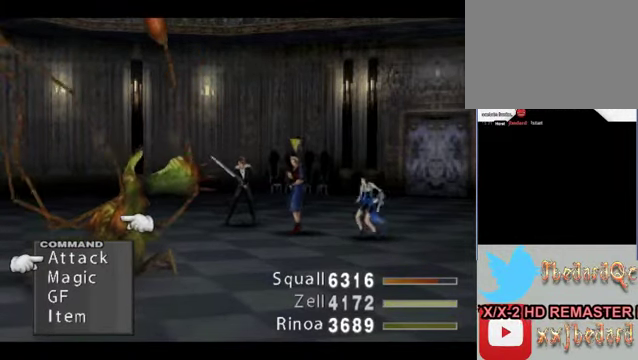
{"buttons": [], "left_stick": "center", "events": [[34, "A", "down"], [100, "A", "up"]]}
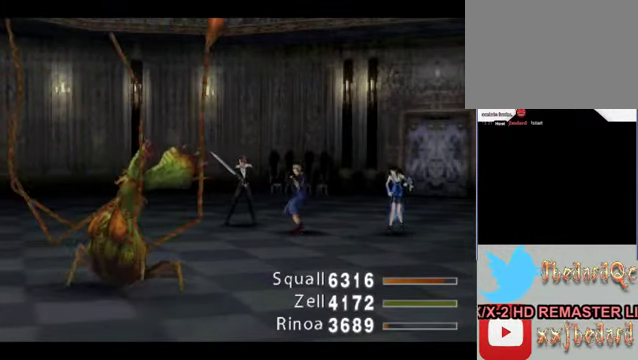
{"buttons": [], "left_stick": "center", "events": []}
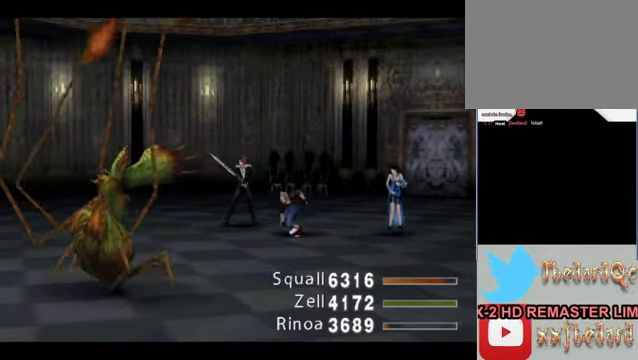
{"buttons": [], "left_stick": "center", "events": []}
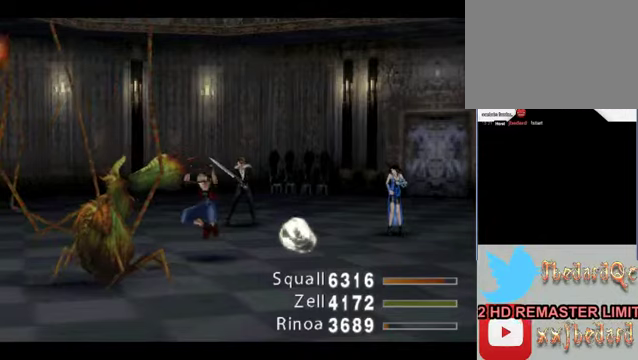
{"buttons": [], "left_stick": "center", "events": []}
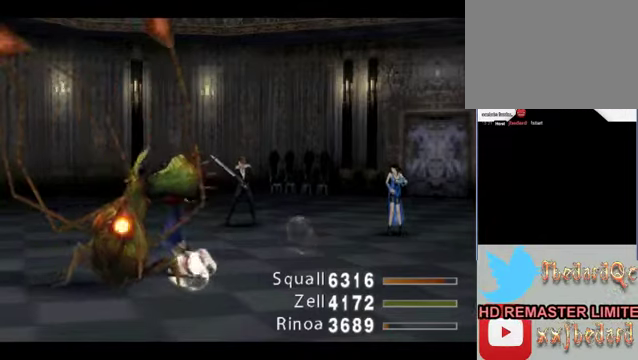
{"buttons": [], "left_stick": "center", "events": []}
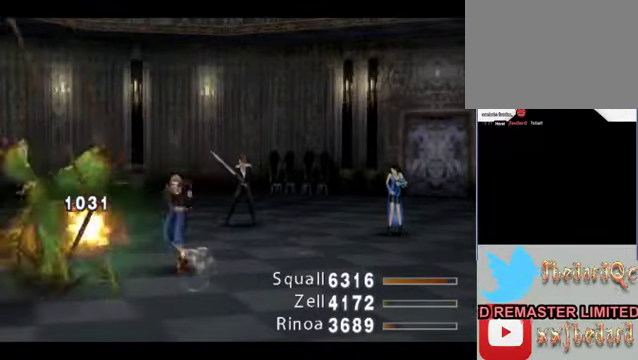
{"buttons": [], "left_stick": "center", "events": []}
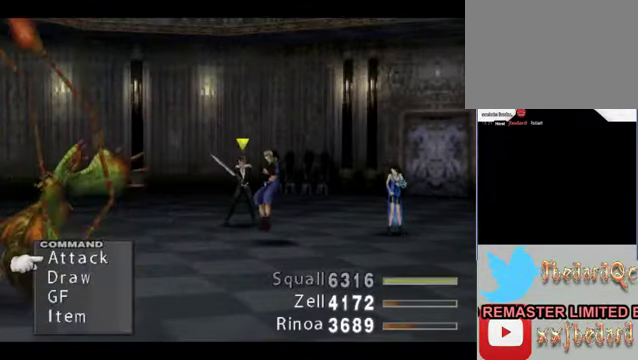
{"buttons": [], "left_stick": "center", "events": []}
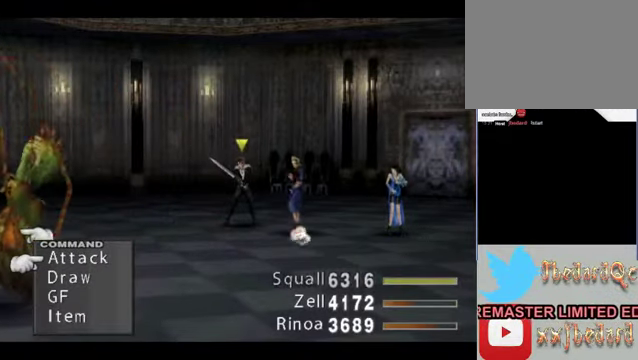
{"buttons": [], "left_stick": "center", "events": []}
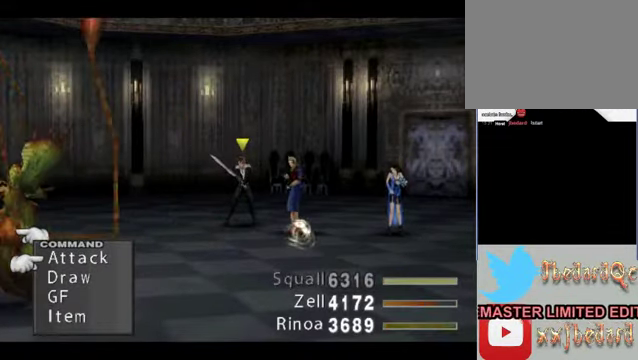
{"buttons": ["B"], "left_stick": "center", "events": [[500, "B", "down"]]}
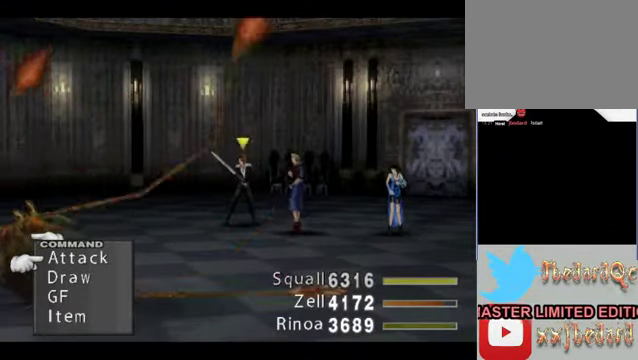
{"buttons": [], "left_stick": "center", "events": [[133, "B", "up"]]}